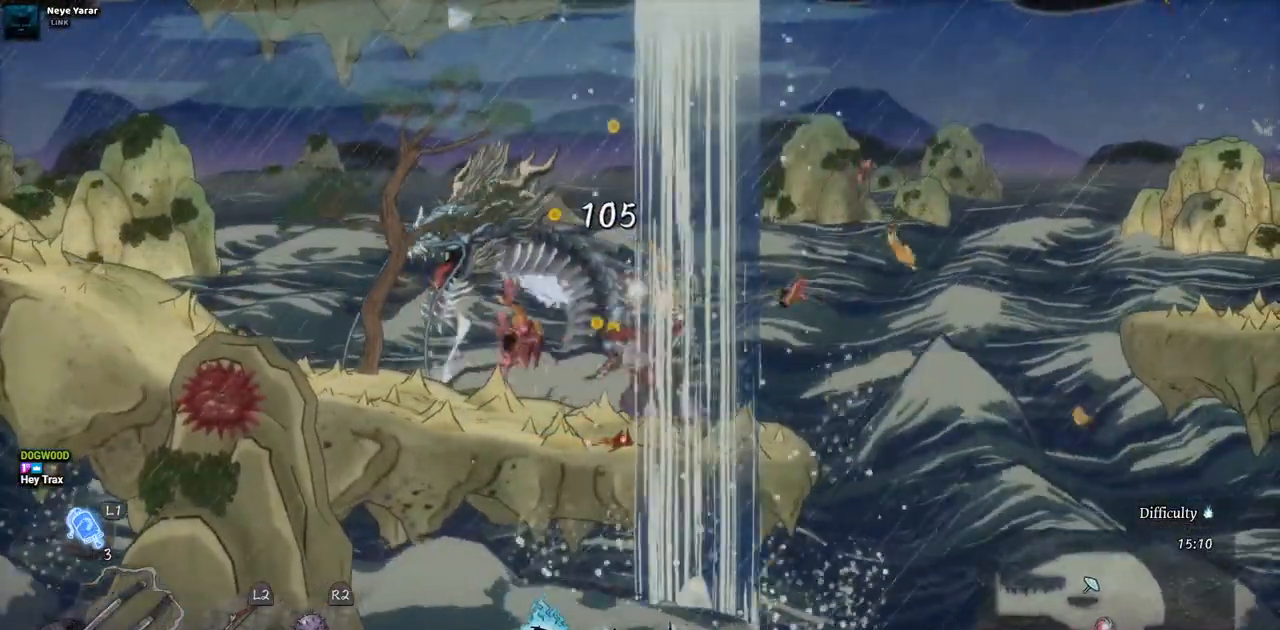
Gameplay with a controller (PlayStation layout); each line is a JSON object with the inputs held at the frame after it. "events" lists button and stick changes between this image and that frame as [ms after this image, input, new state], when the widget could be followed in between. Not read: L2 R1 R2.
{"buttons": ["DPAD_RIGHT"], "left_stick": "center", "right_stick": "center", "events": [[333, "DPAD_LEFT", "up"], [400, "DPAD_RIGHT", "down"]]}
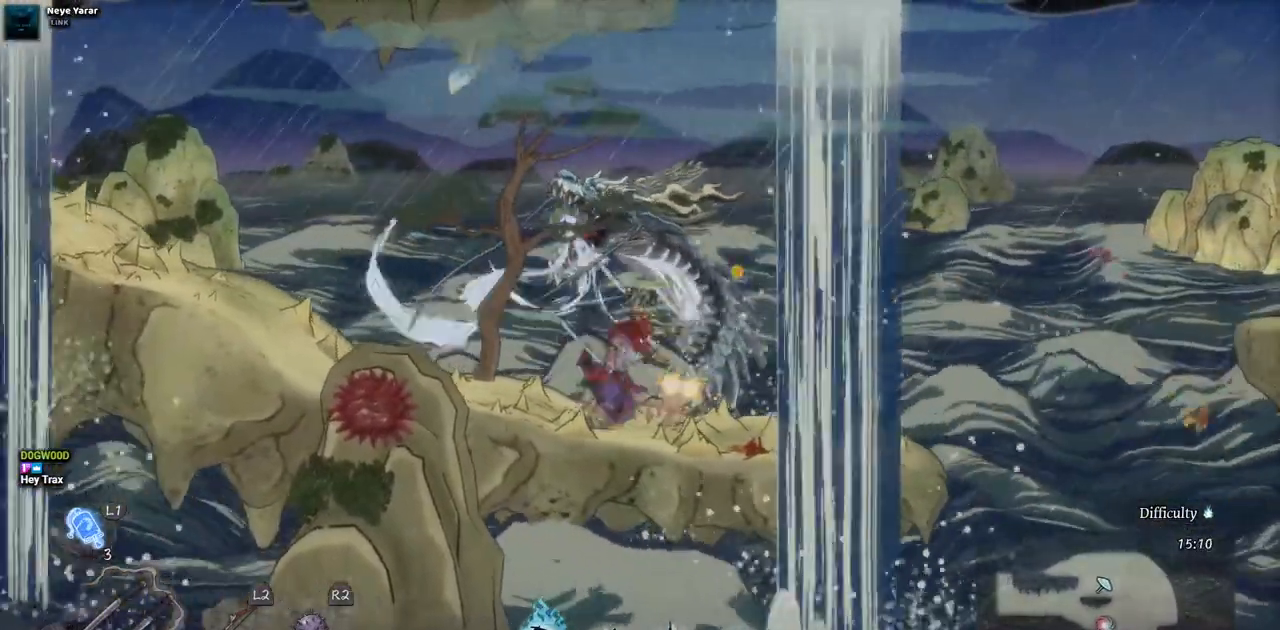
{"buttons": ["DPAD_RIGHT"], "left_stick": "center", "right_stick": "center", "events": []}
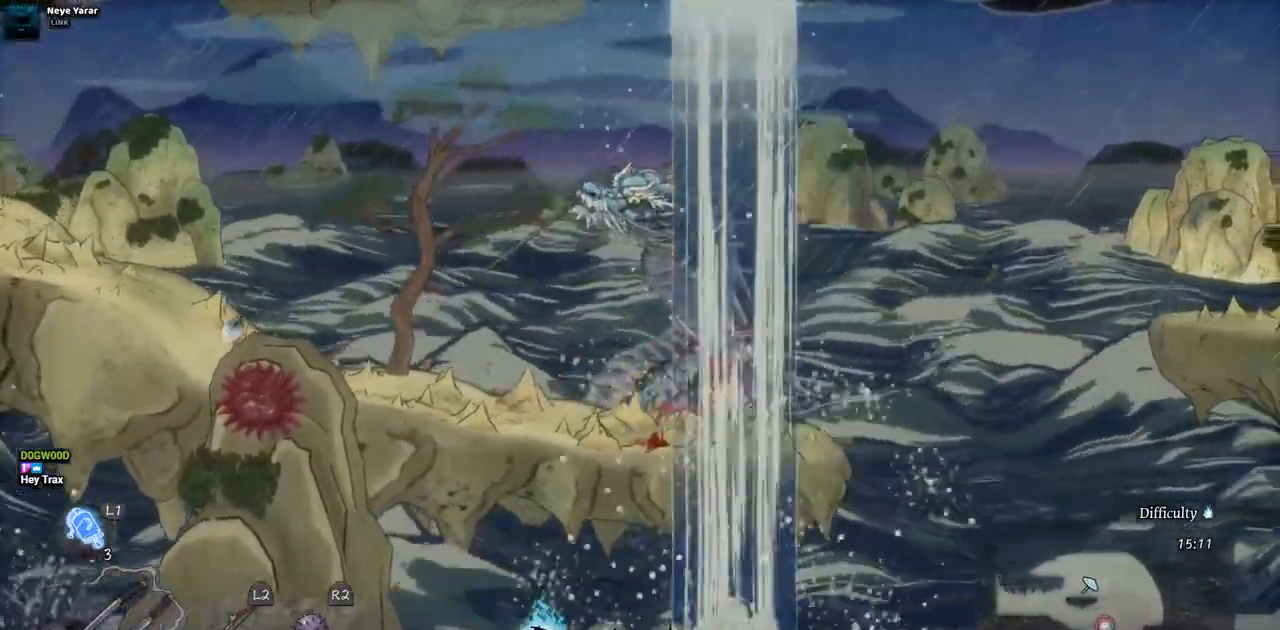
{"buttons": ["DPAD_RIGHT"], "left_stick": "center", "right_stick": "center", "events": [[100, "CROSS", "down"], [417, "CROSS", "up"]]}
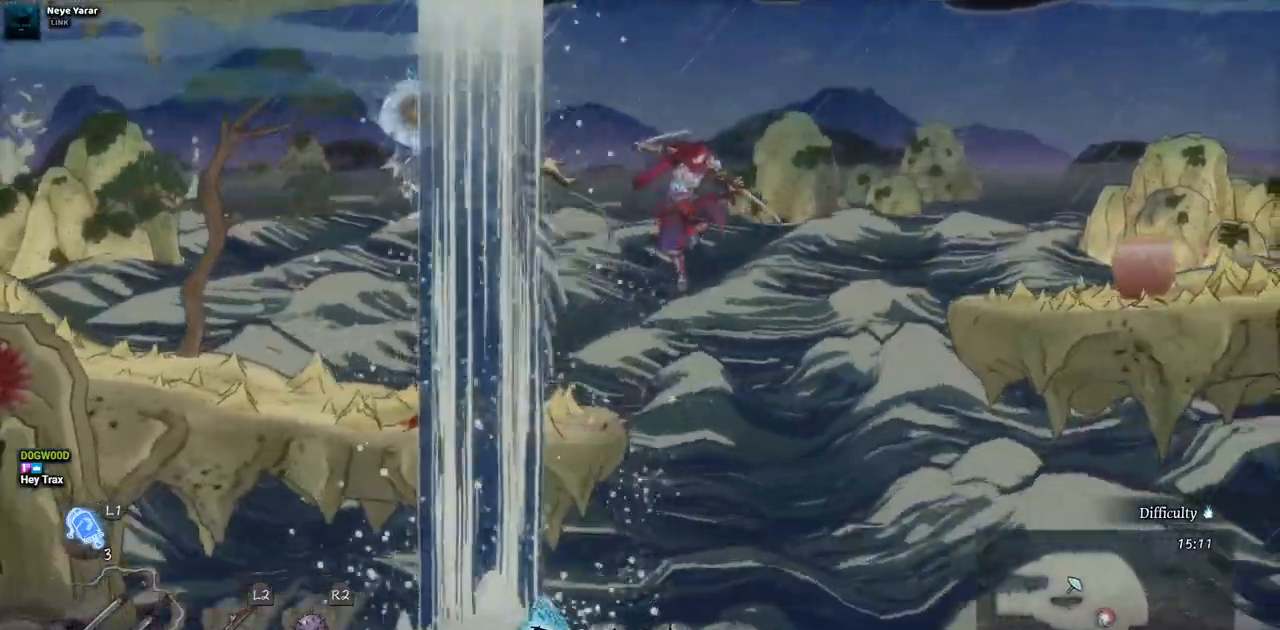
{"buttons": ["DPAD_RIGHT"], "left_stick": "center", "right_stick": "center", "events": [[167, "CROSS", "down"], [500, "CROSS", "up"]]}
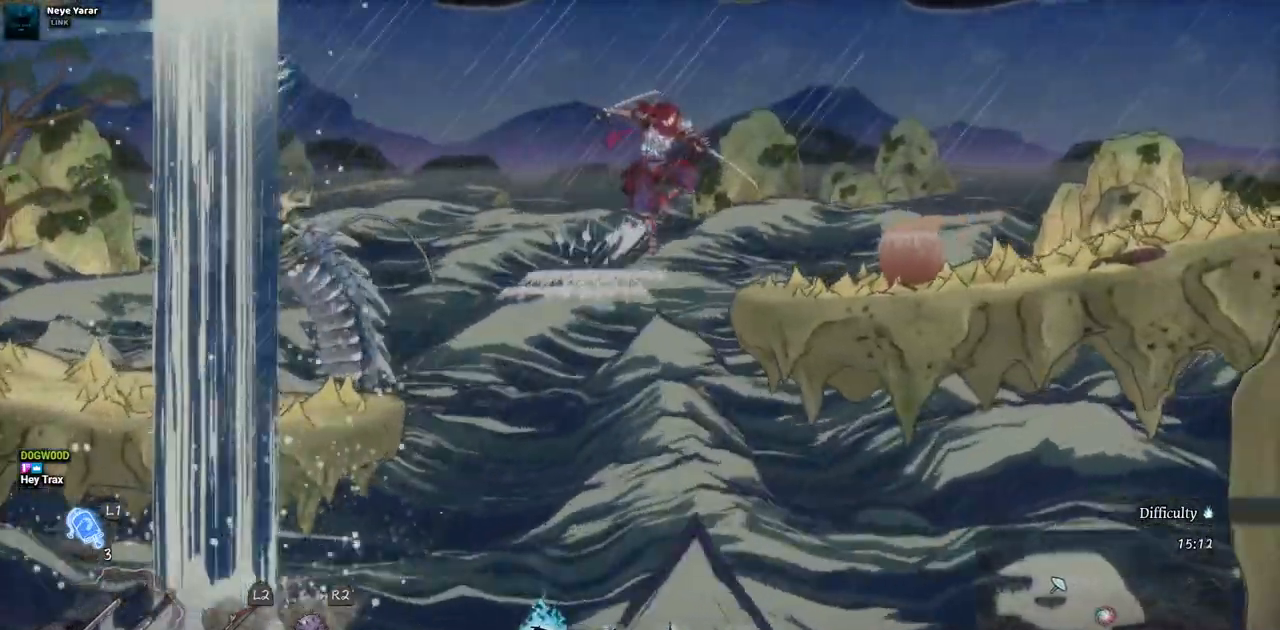
{"buttons": ["SQUARE", "DPAD_RIGHT"], "left_stick": "center", "right_stick": "center", "events": [[417, "SQUARE", "down"]]}
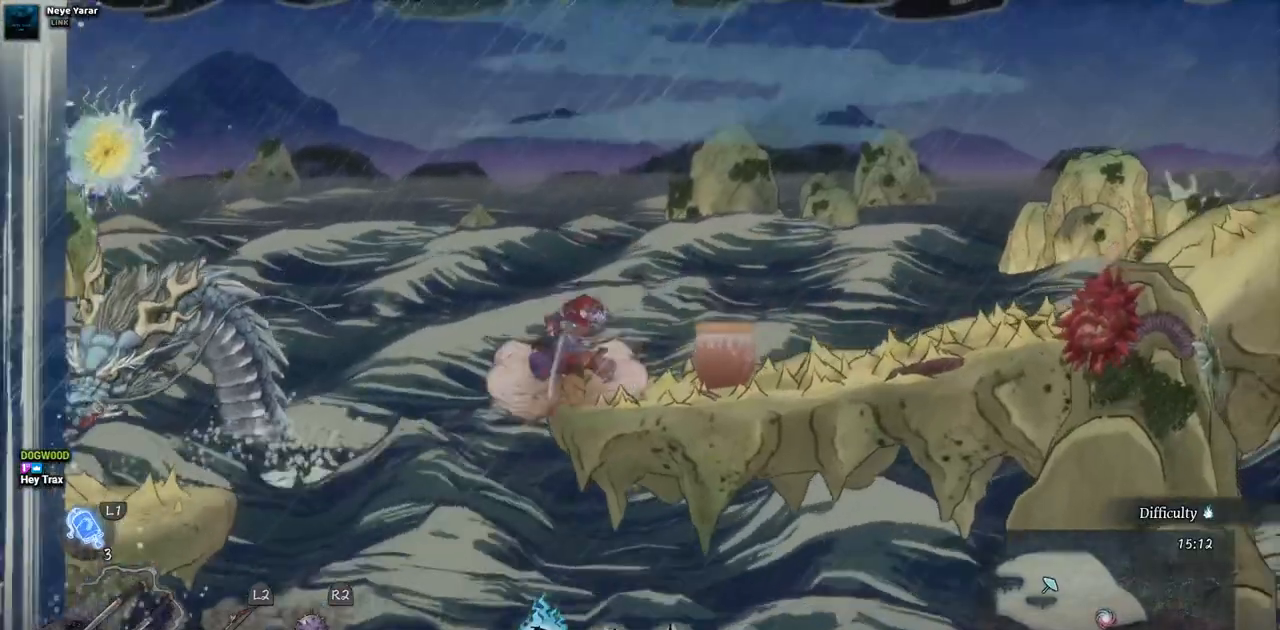
{"buttons": ["DPAD_RIGHT"], "left_stick": "center", "right_stick": "center", "events": [[83, "SQUARE", "up"]]}
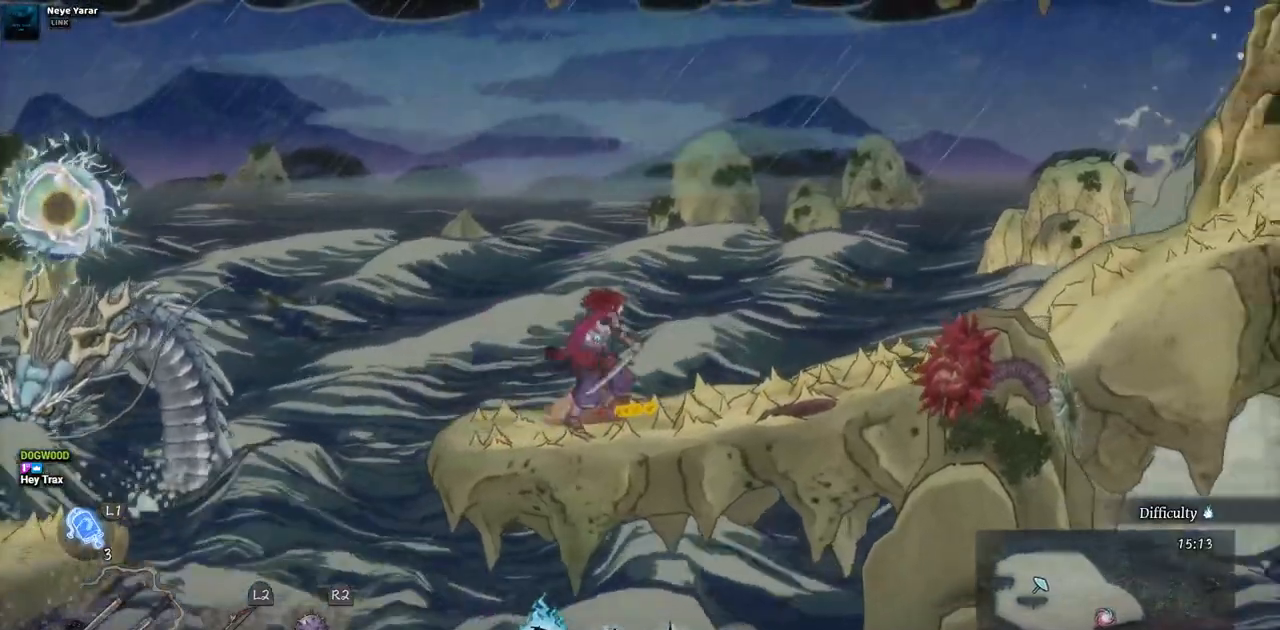
{"buttons": ["DPAD_RIGHT"], "left_stick": "center", "right_stick": "center", "events": []}
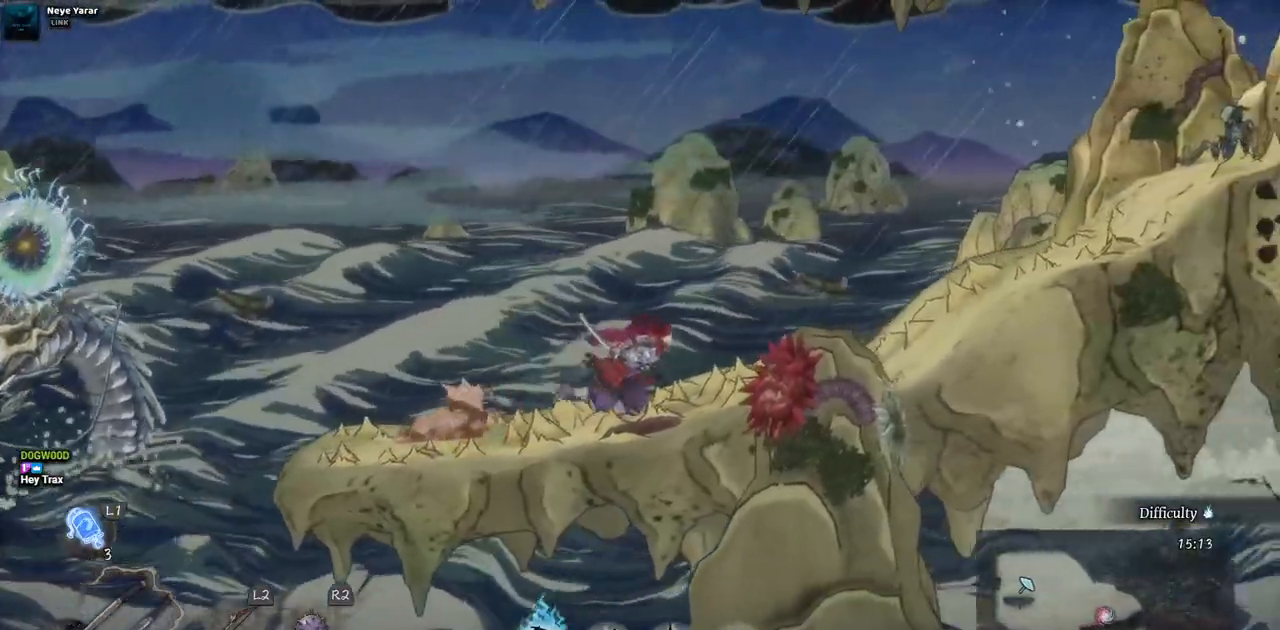
{"buttons": ["DPAD_RIGHT"], "left_stick": "center", "right_stick": "center", "events": []}
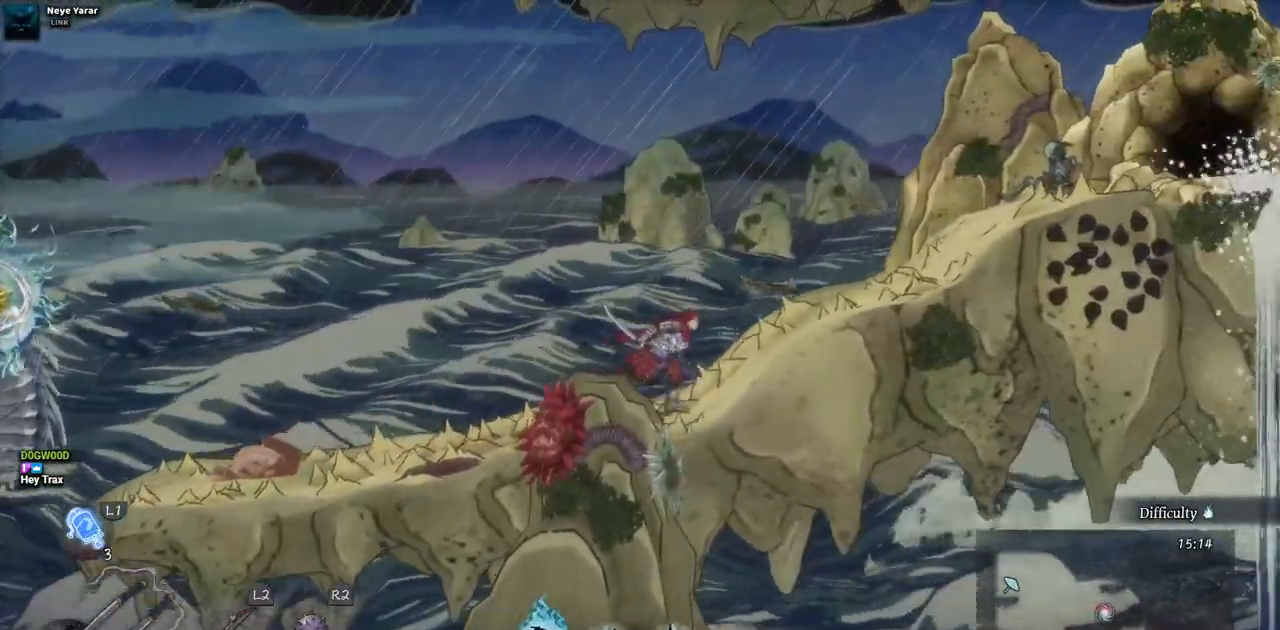
{"buttons": ["DPAD_RIGHT"], "left_stick": "center", "right_stick": "center", "events": []}
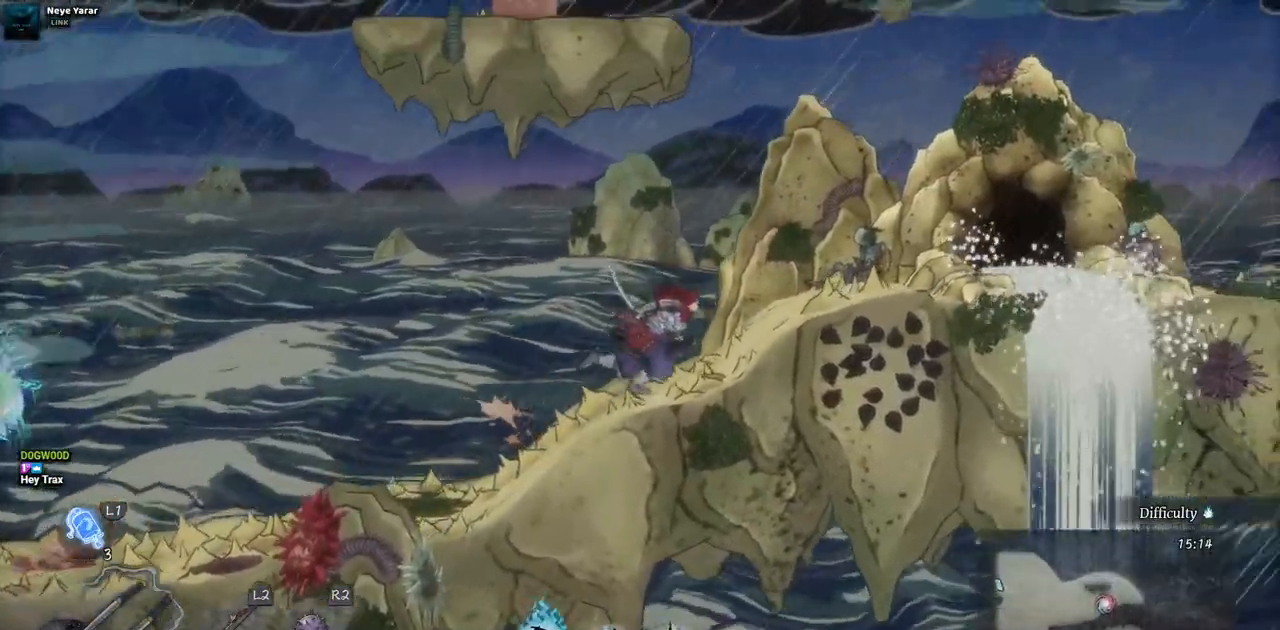
{"buttons": ["DPAD_RIGHT"], "left_stick": "center", "right_stick": "center", "events": []}
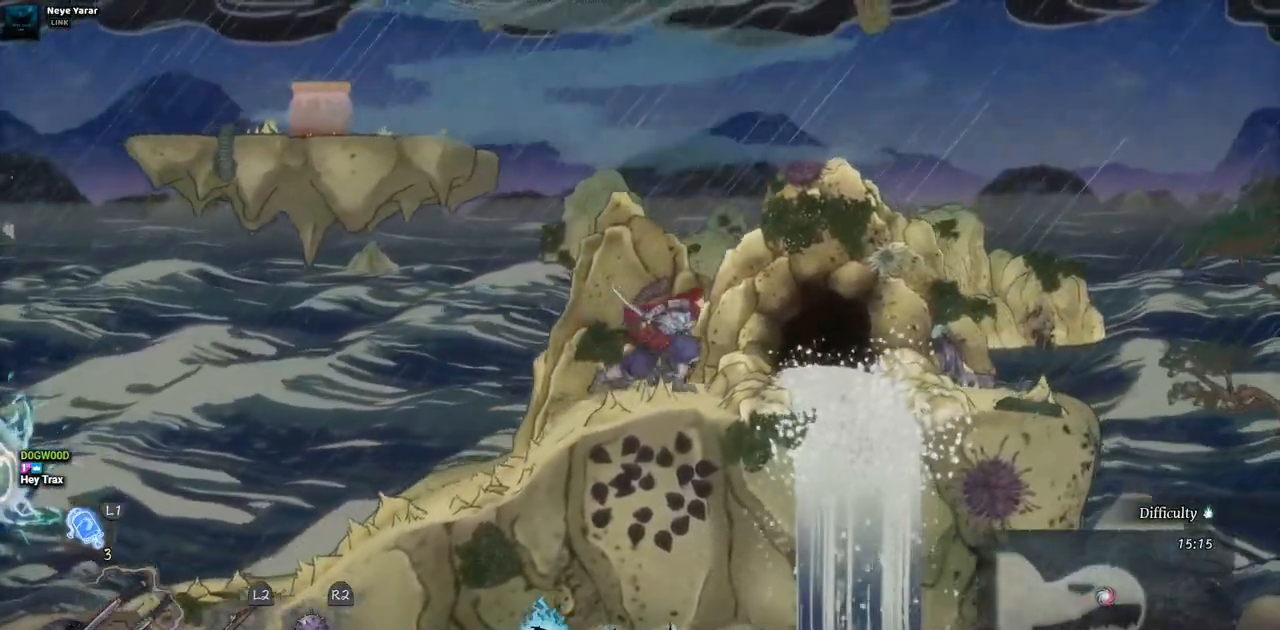
{"buttons": ["DPAD_RIGHT"], "left_stick": "center", "right_stick": "center", "events": []}
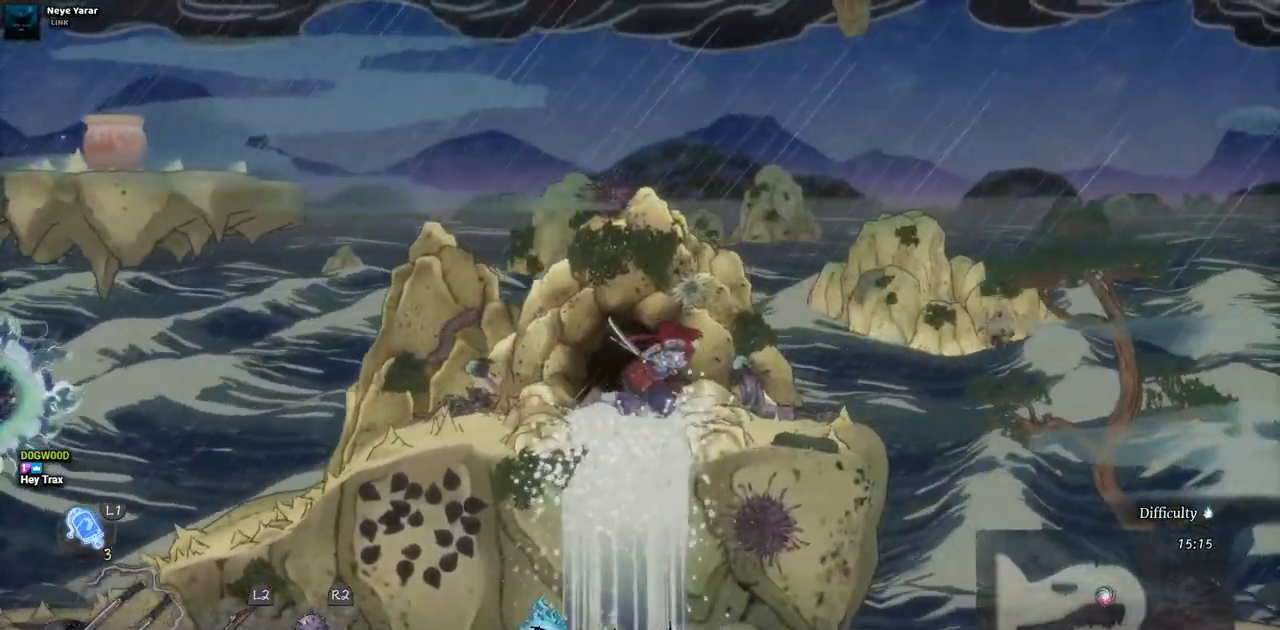
{"buttons": [], "left_stick": "center", "right_stick": "center", "events": [[200, "DPAD_RIGHT", "up"]]}
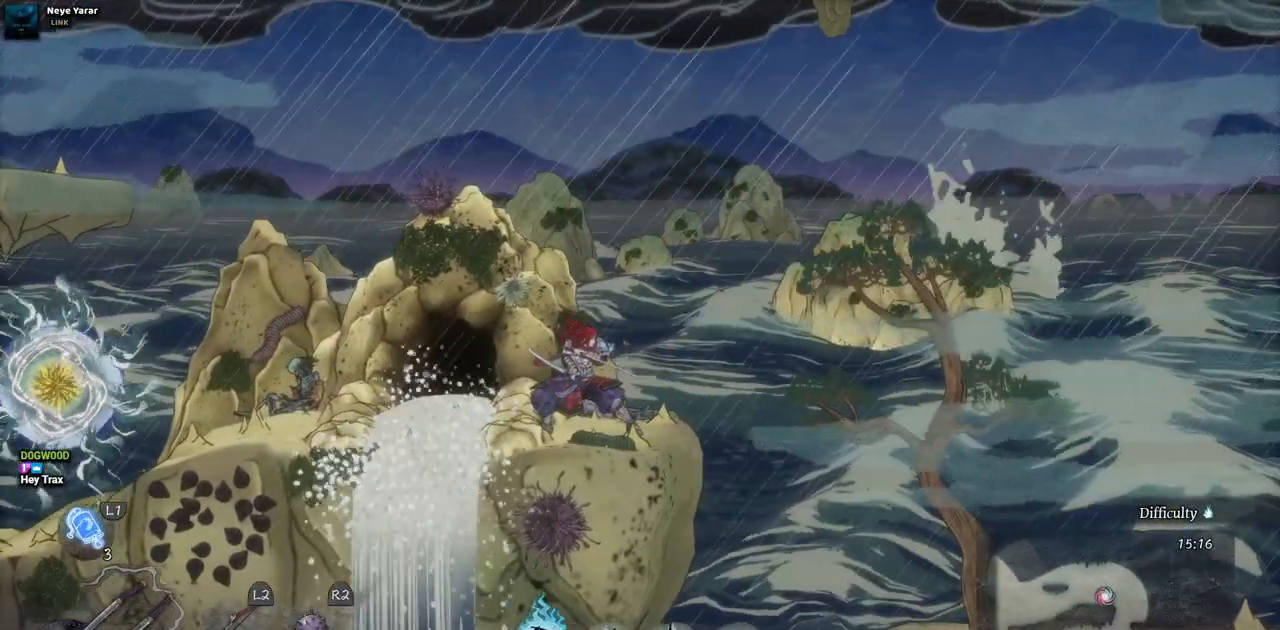
{"buttons": ["DPAD_LEFT"], "left_stick": "center", "right_stick": "center", "events": [[67, "DPAD_LEFT", "down"]]}
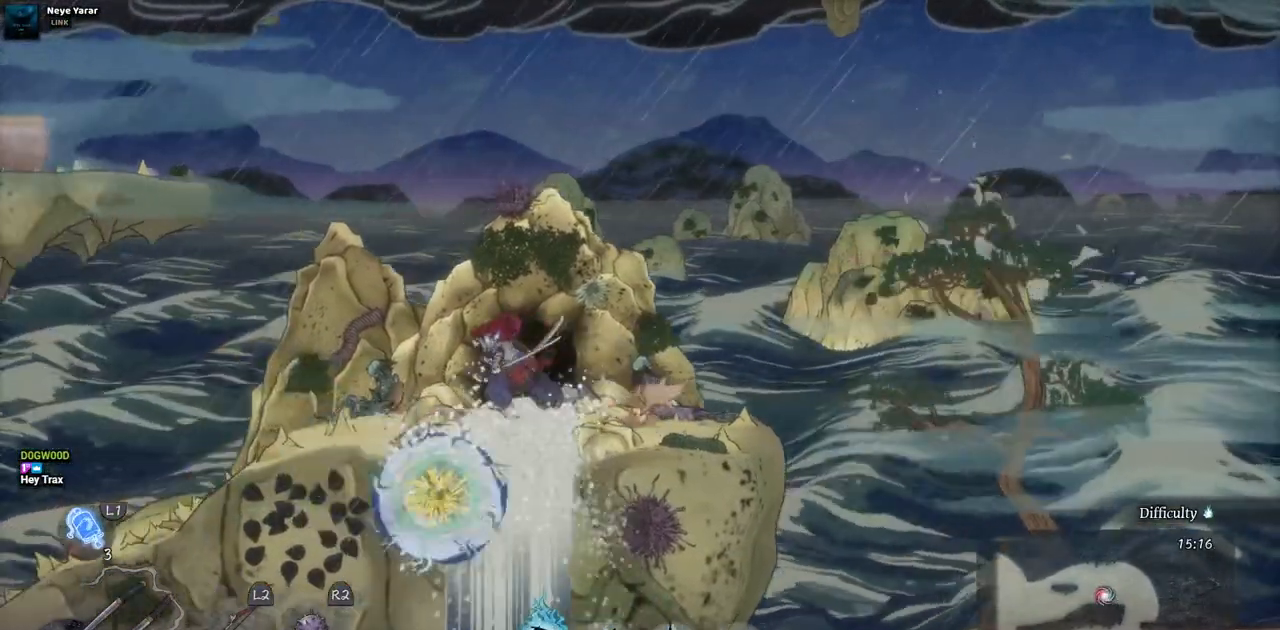
{"buttons": ["DPAD_LEFT"], "left_stick": "center", "right_stick": "center", "events": [[133, "CROSS", "down"], [467, "CROSS", "up"]]}
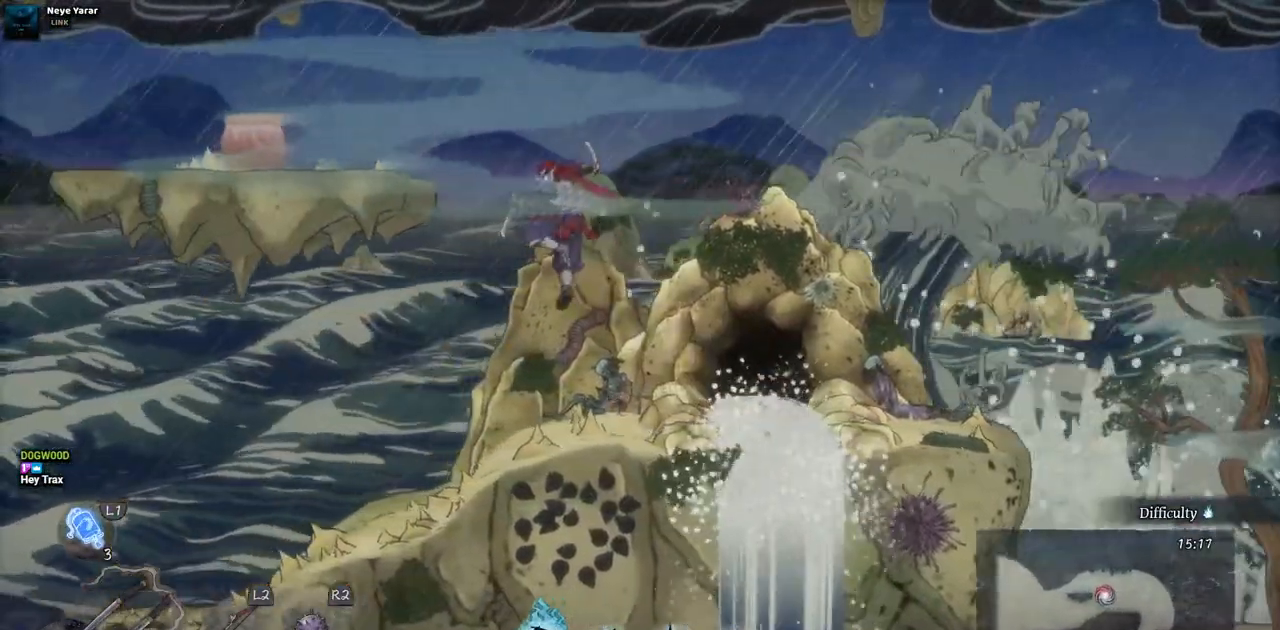
{"buttons": ["DPAD_LEFT"], "left_stick": "center", "right_stick": "center", "events": [[50, "CROSS", "down"], [250, "CROSS", "up"]]}
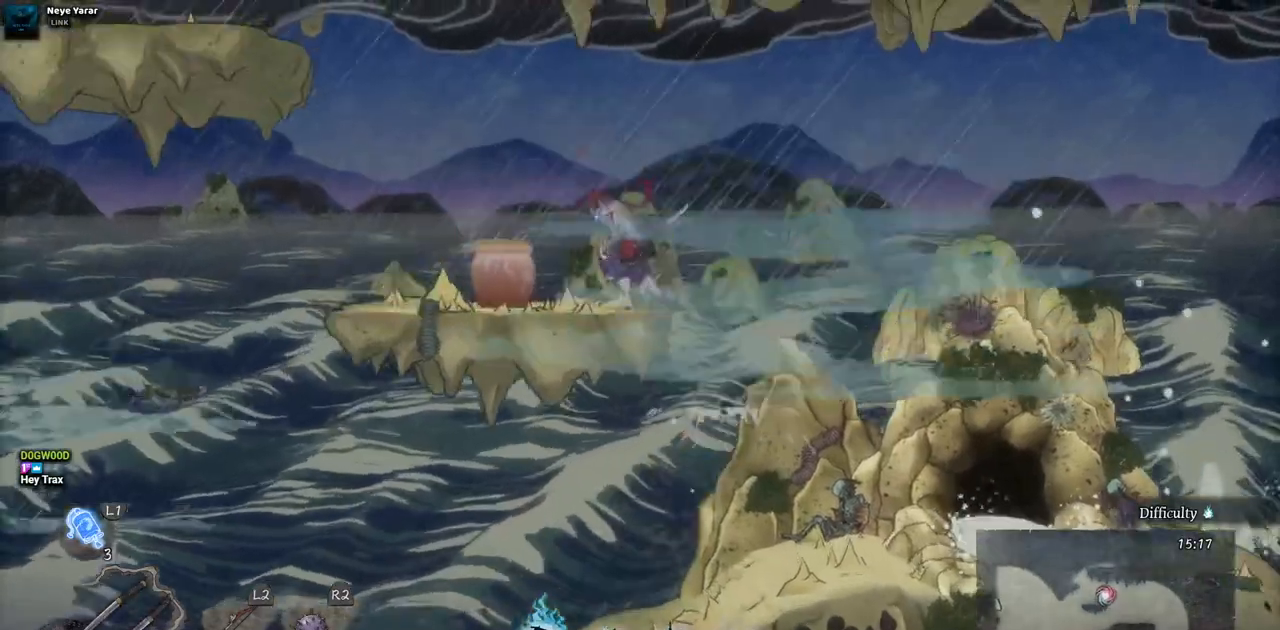
{"buttons": [], "left_stick": "center", "right_stick": "center", "events": [[33, "SQUARE", "down"], [200, "SQUARE", "up"], [350, "DPAD_LEFT", "up"]]}
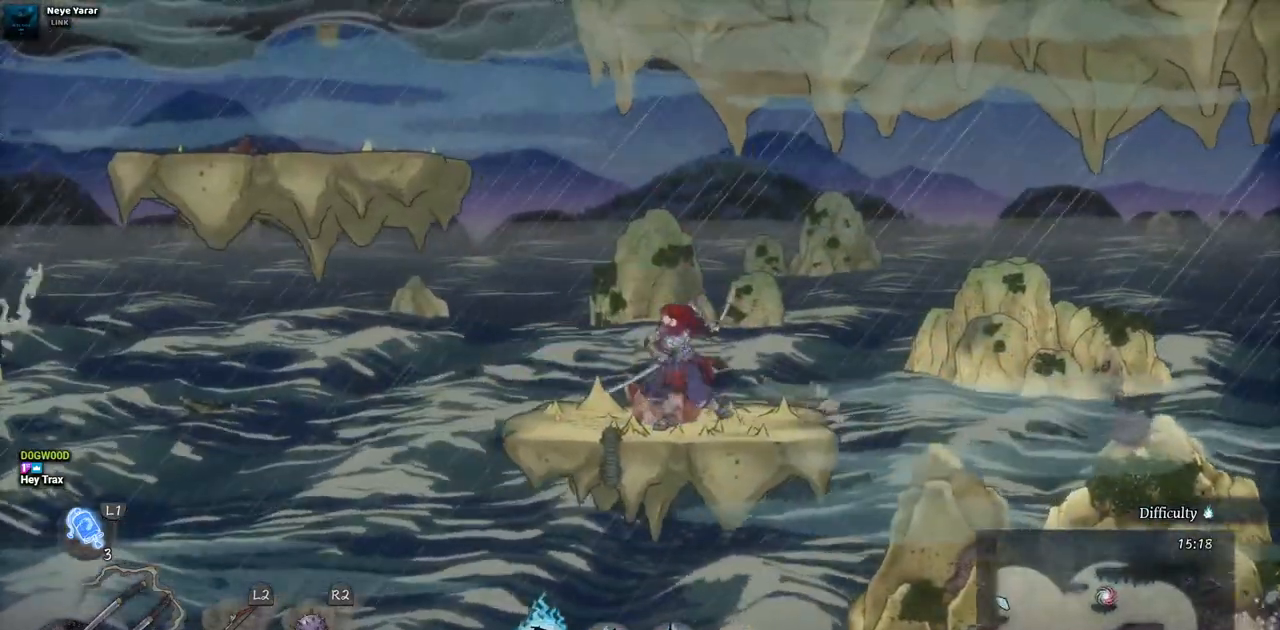
{"buttons": ["CROSS", "DPAD_LEFT"], "left_stick": "center", "right_stick": "center", "events": [[133, "DPAD_LEFT", "down"], [217, "CROSS", "down"]]}
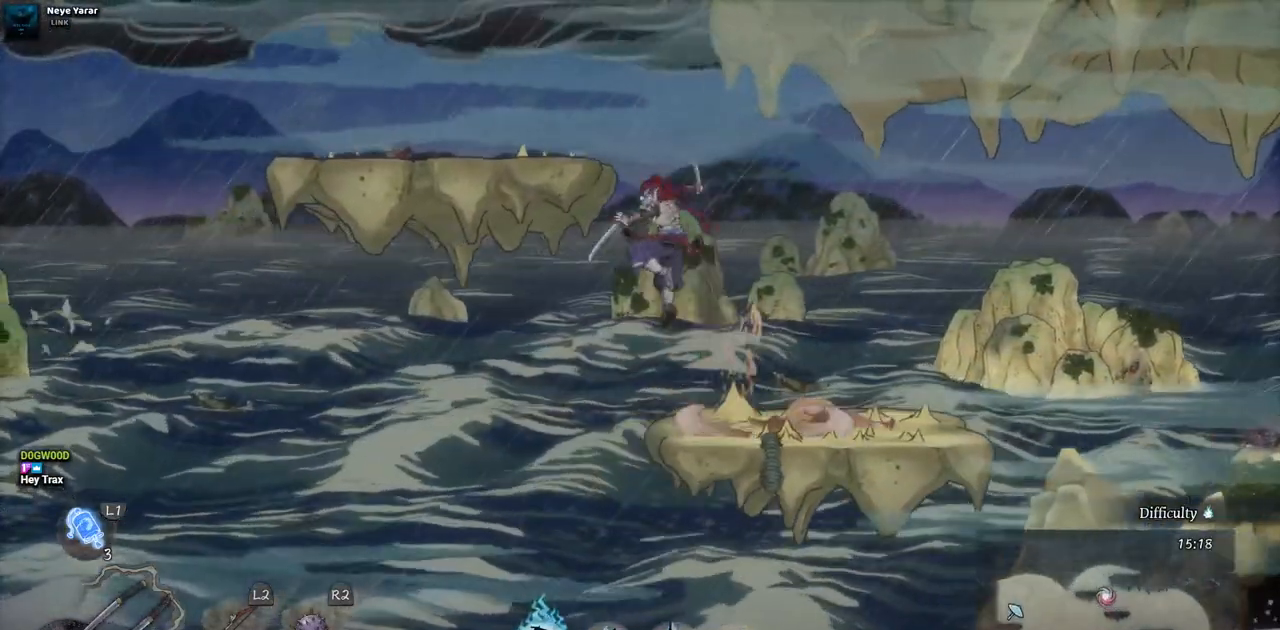
{"buttons": ["DPAD_LEFT"], "left_stick": "center", "right_stick": "center", "events": [[117, "CROSS", "up"]]}
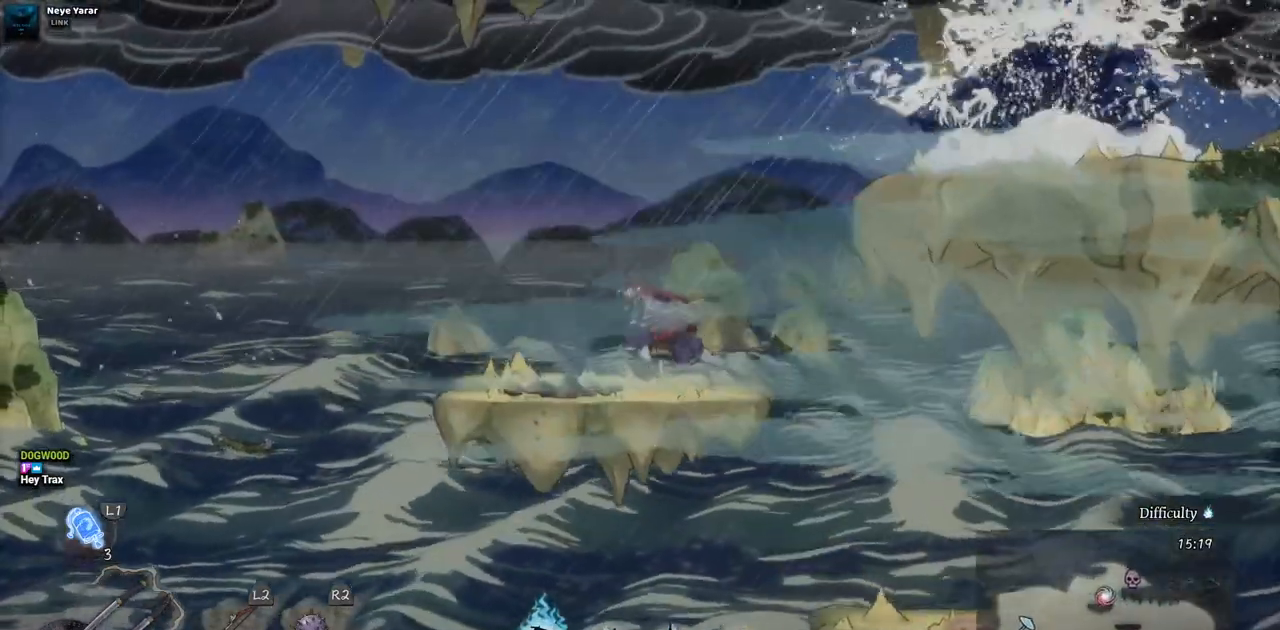
{"buttons": ["DPAD_RIGHT"], "left_stick": "center", "right_stick": "center", "events": [[133, "DPAD_LEFT", "up"], [267, "DPAD_RIGHT", "down"]]}
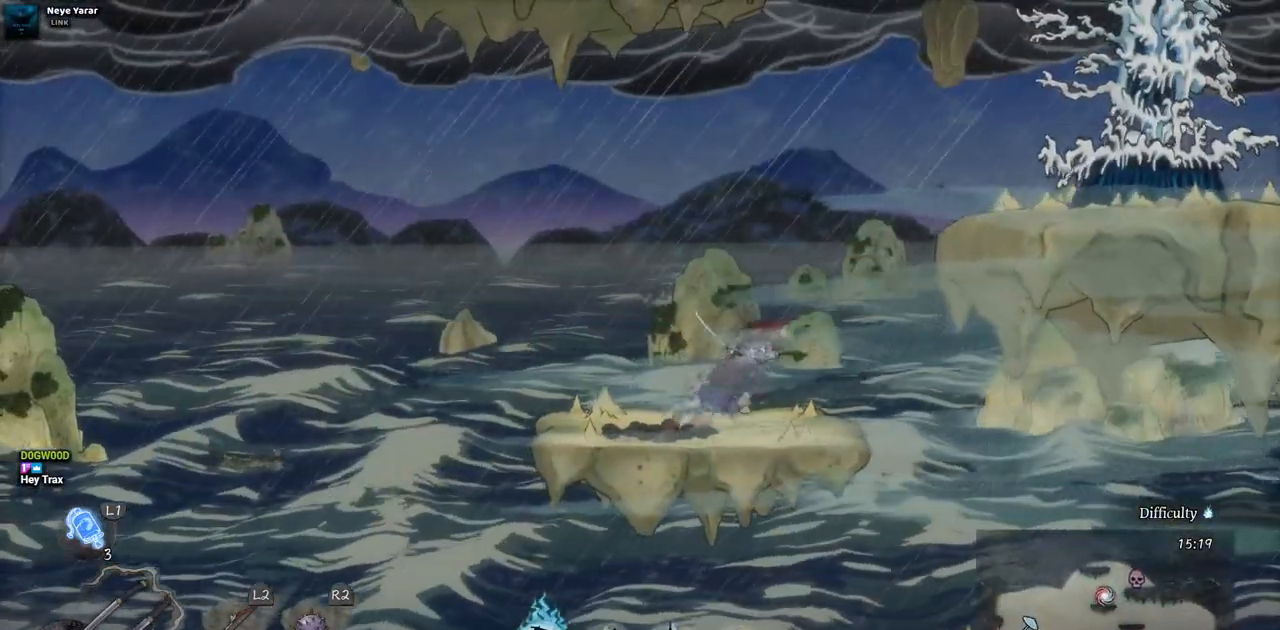
{"buttons": ["DPAD_RIGHT"], "left_stick": "center", "right_stick": "center", "events": [[17, "CROSS", "down"], [333, "CROSS", "up"]]}
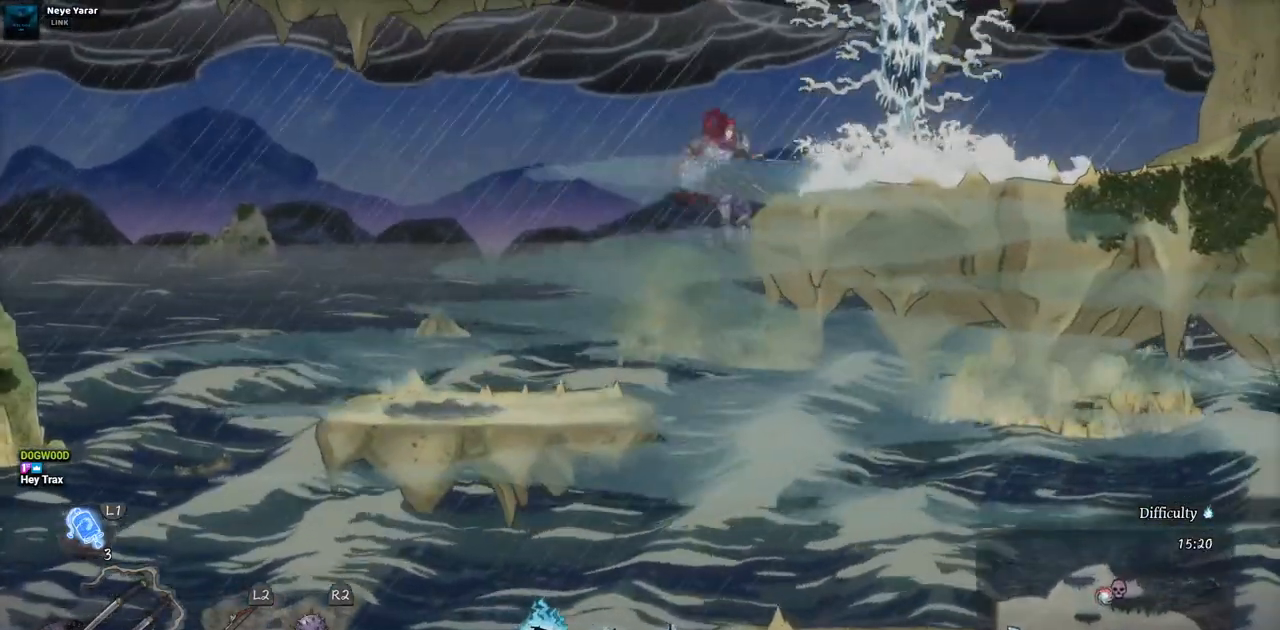
{"buttons": ["SQUARE"], "left_stick": "center", "right_stick": "center", "events": [[33, "SQUARE", "down"], [150, "DPAD_RIGHT", "up"], [150, "SQUARE", "up"], [250, "SQUARE", "down"], [350, "SQUARE", "up"], [417, "SQUARE", "down"]]}
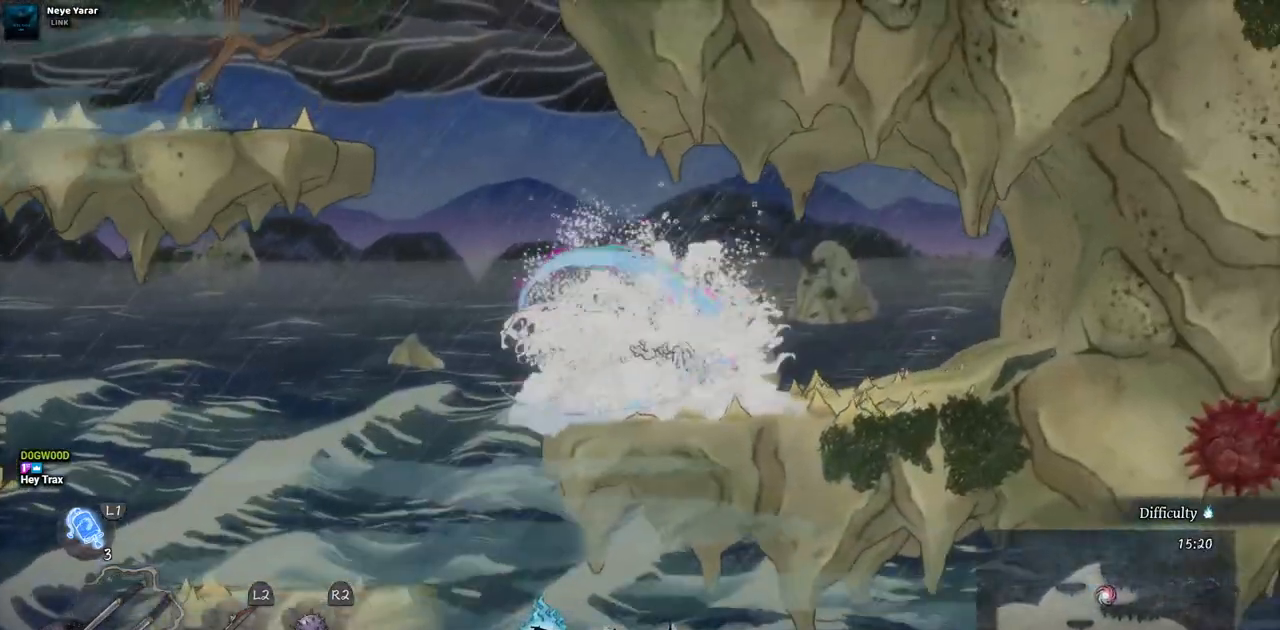
{"buttons": [], "left_stick": "center", "right_stick": "center", "events": [[17, "SQUARE", "up"], [83, "SQUARE", "down"], [167, "SQUARE", "up"], [250, "SQUARE", "down"], [317, "SQUARE", "up"], [400, "SQUARE", "down"], [500, "SQUARE", "up"]]}
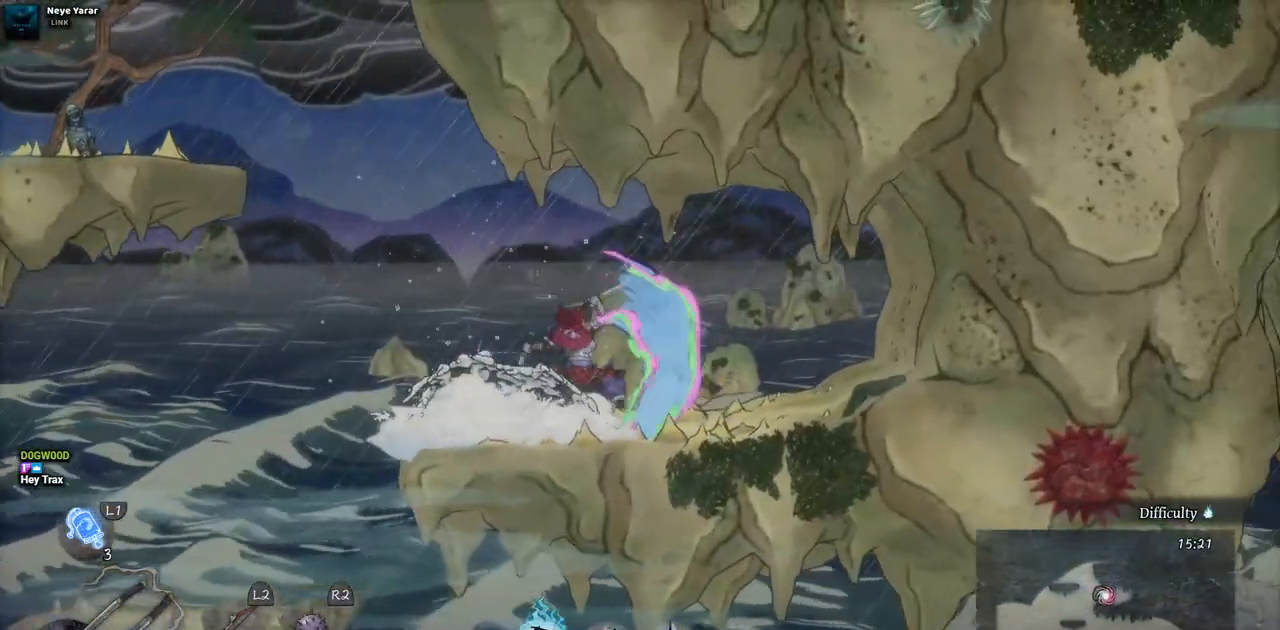
{"buttons": [], "left_stick": "center", "right_stick": "center", "events": []}
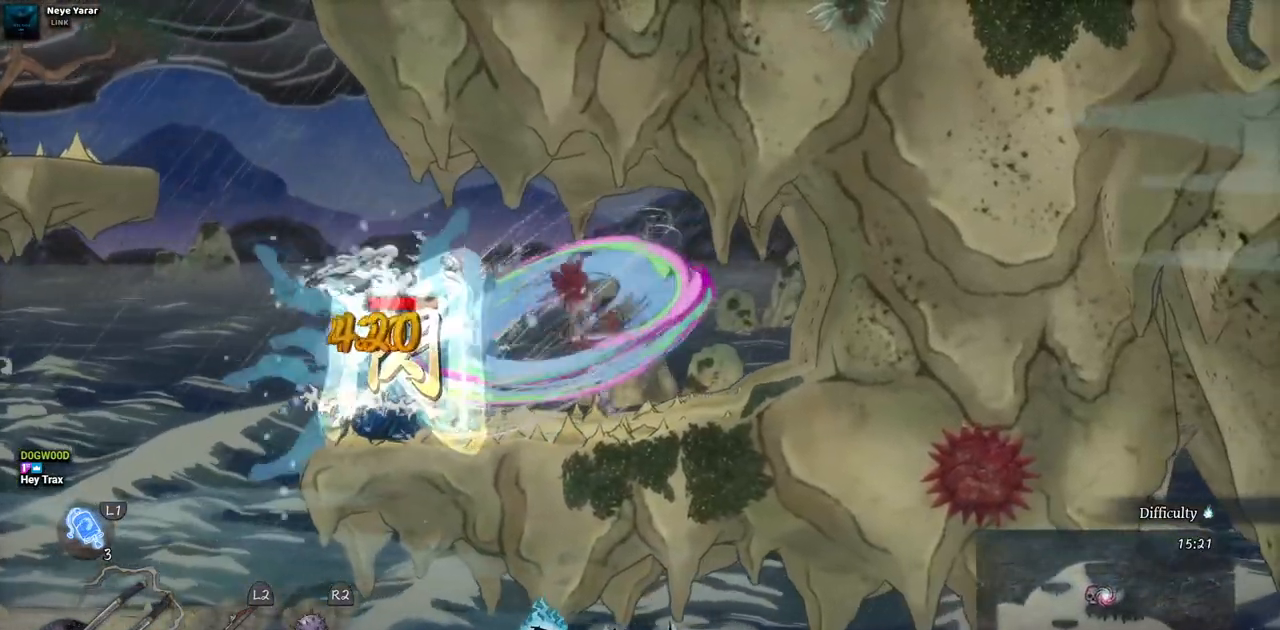
{"buttons": ["DPAD_LEFT"], "left_stick": "center", "right_stick": "center", "events": [[367, "DPAD_LEFT", "down"]]}
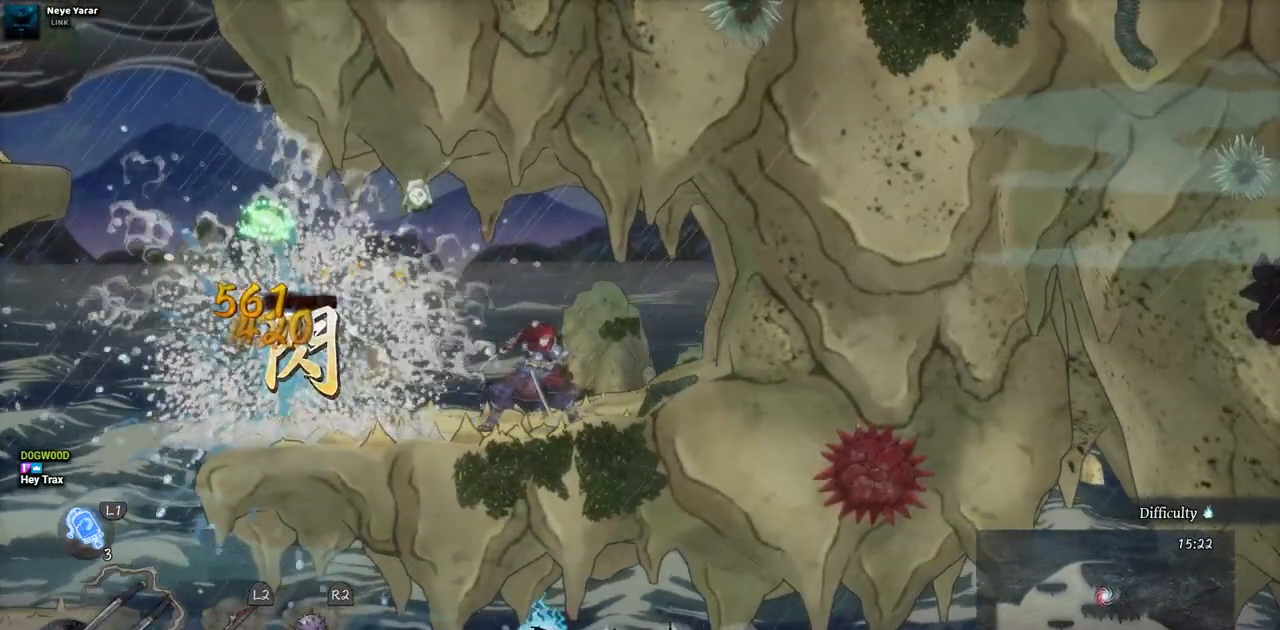
{"buttons": [], "left_stick": "center", "right_stick": "center", "events": [[67, "SQUARE", "down"], [200, "SQUARE", "up"], [333, "DPAD_LEFT", "up"]]}
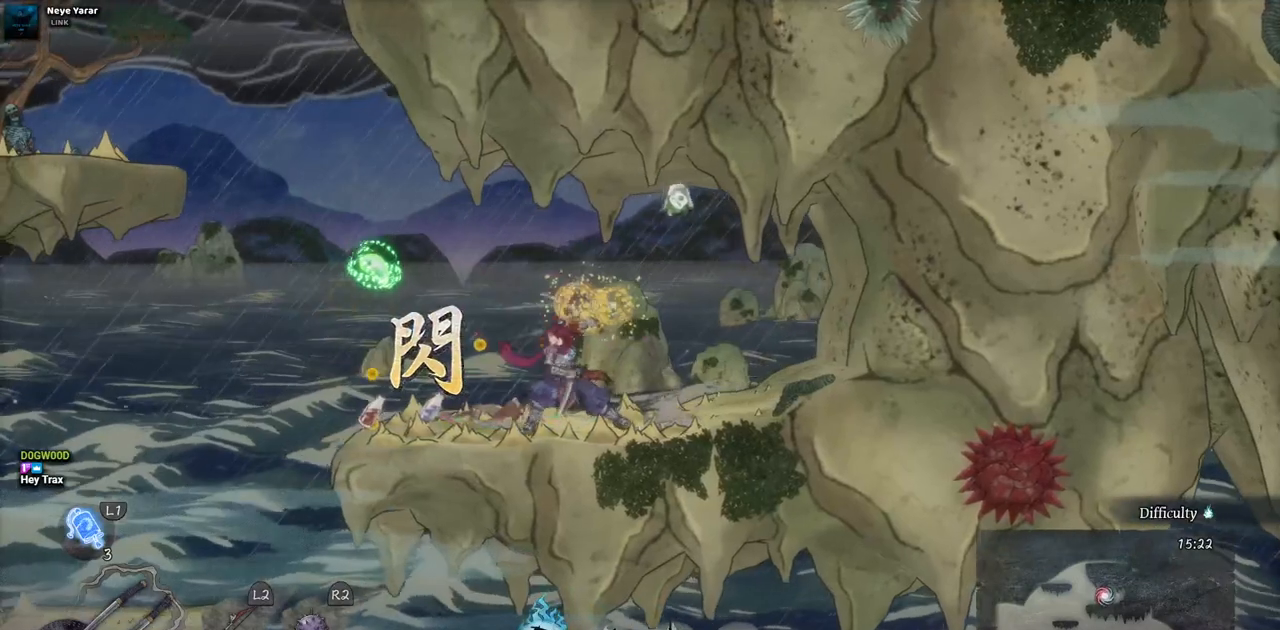
{"buttons": [], "left_stick": "center", "right_stick": "center", "events": []}
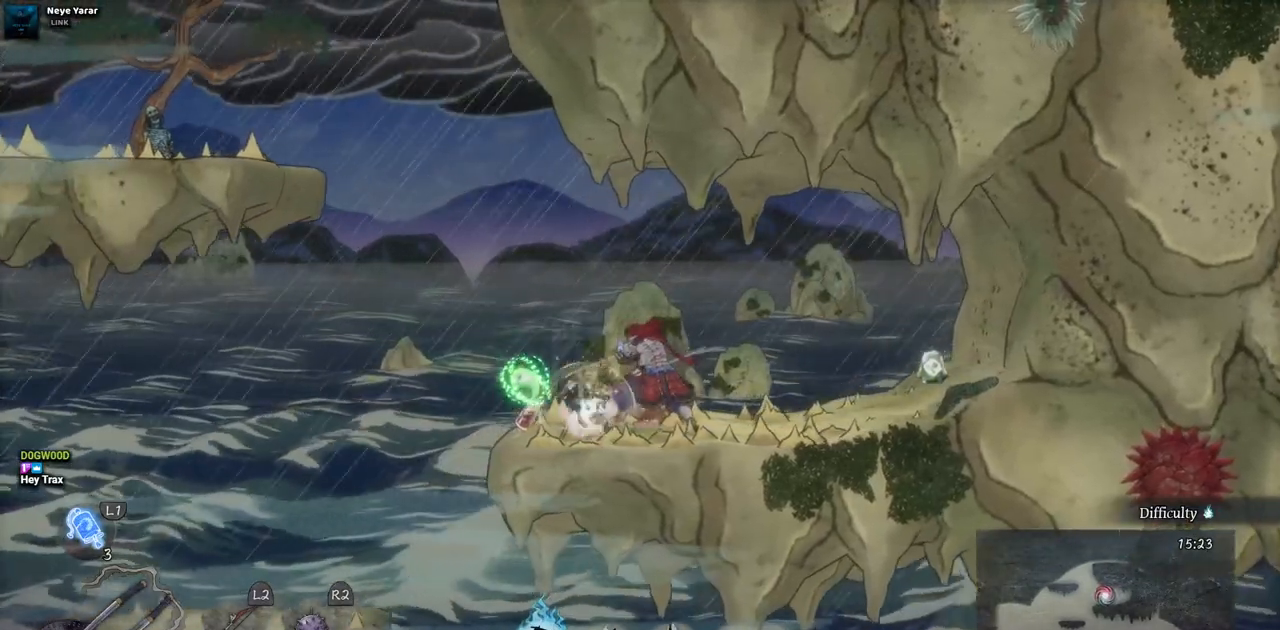
{"buttons": [], "left_stick": "center", "right_stick": "center", "events": [[217, "DPAD_LEFT", "down"], [467, "DPAD_LEFT", "up"]]}